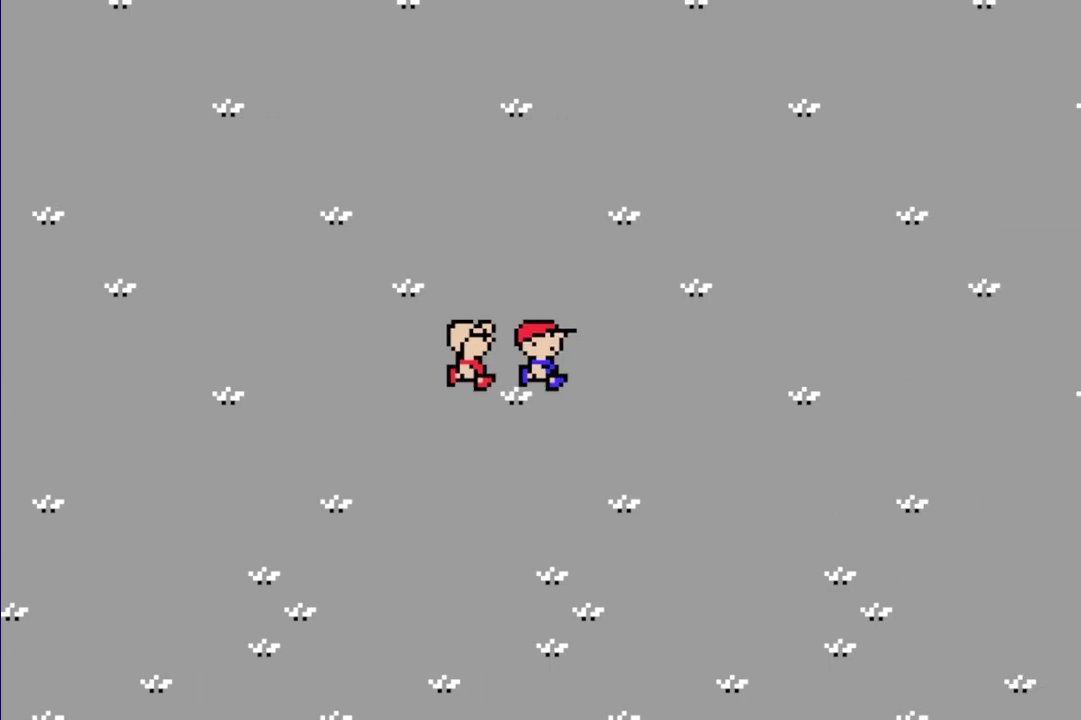
Gameplay with a controller (Nintendo layout); each line is a JSON object with the inputs held at the frame after it. "events" lists button and stick changes between this image and that frame as [ms after this image, input, new state], when the widget could be followed in between. Not read: L3 R3.
{"buttons": ["R1", "DPAD_RIGHT"], "events": []}
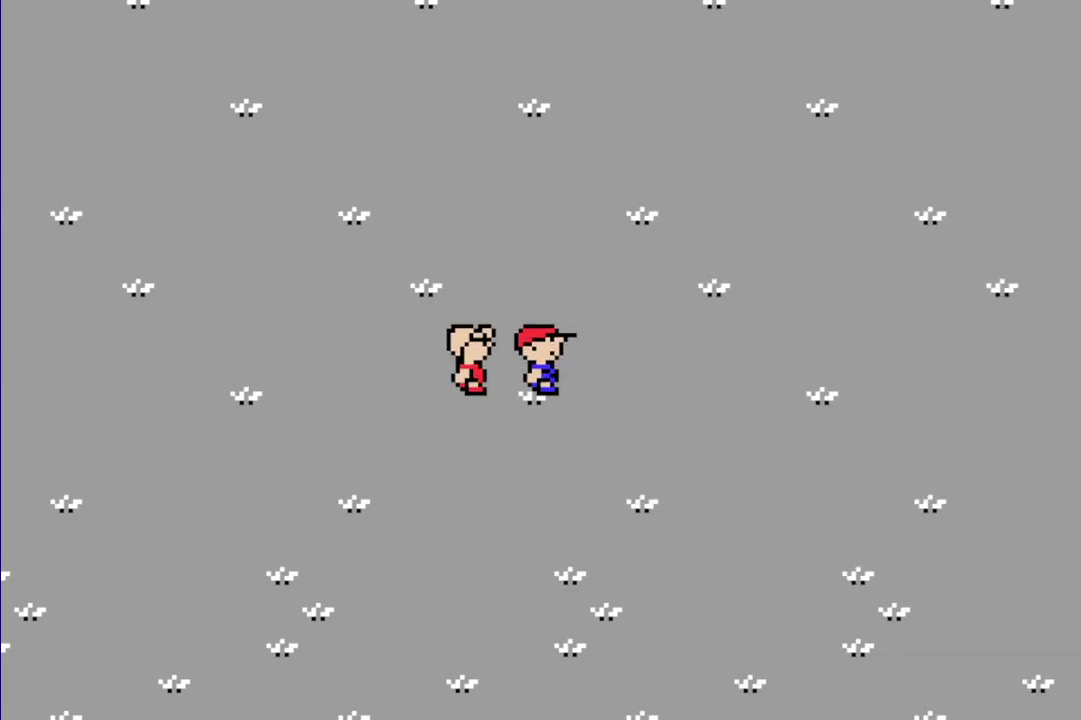
{"buttons": ["R1", "DPAD_RIGHT"], "events": []}
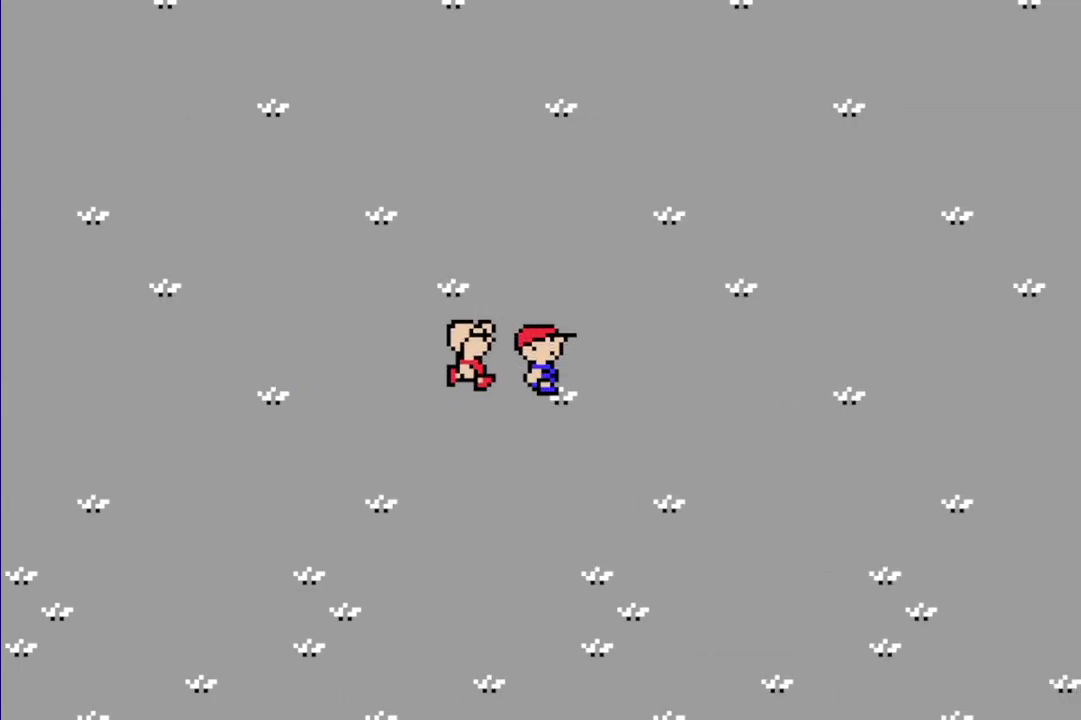
{"buttons": ["R1", "DPAD_RIGHT"], "events": []}
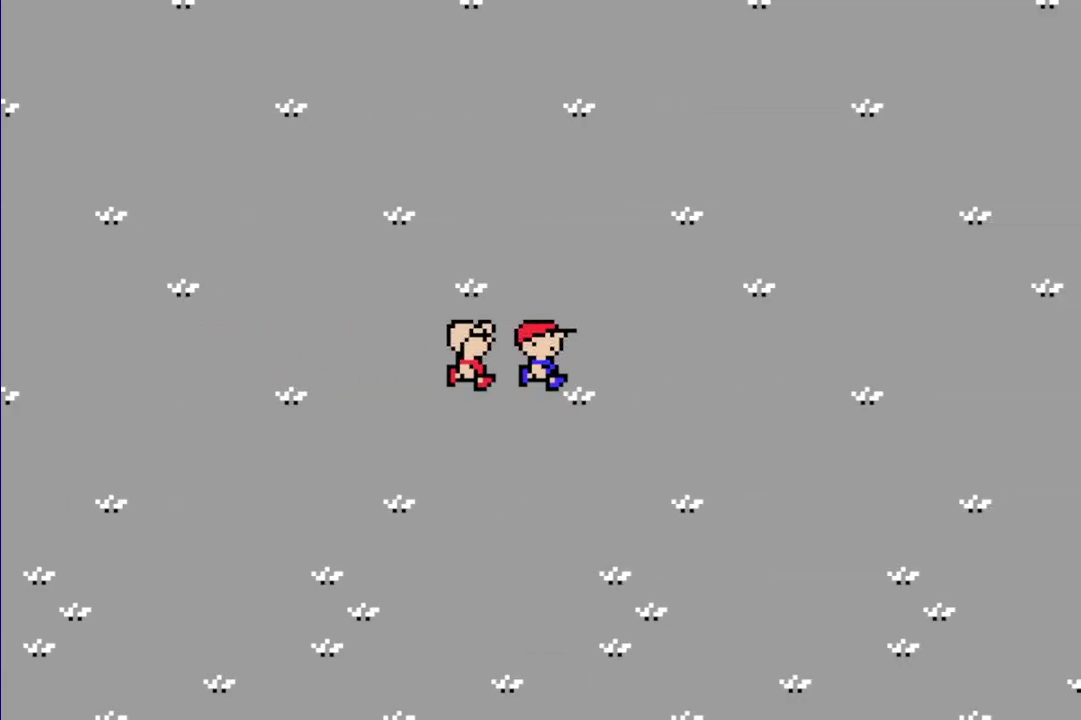
{"buttons": ["R1", "DPAD_RIGHT"], "events": []}
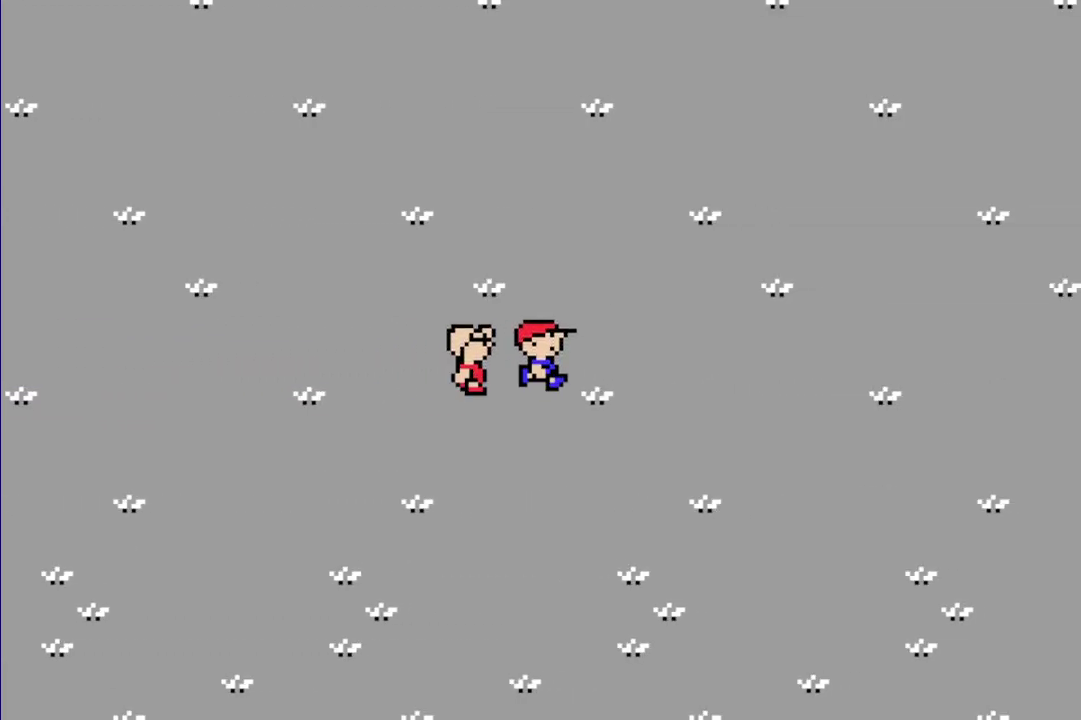
{"buttons": ["R1", "DPAD_RIGHT"], "events": []}
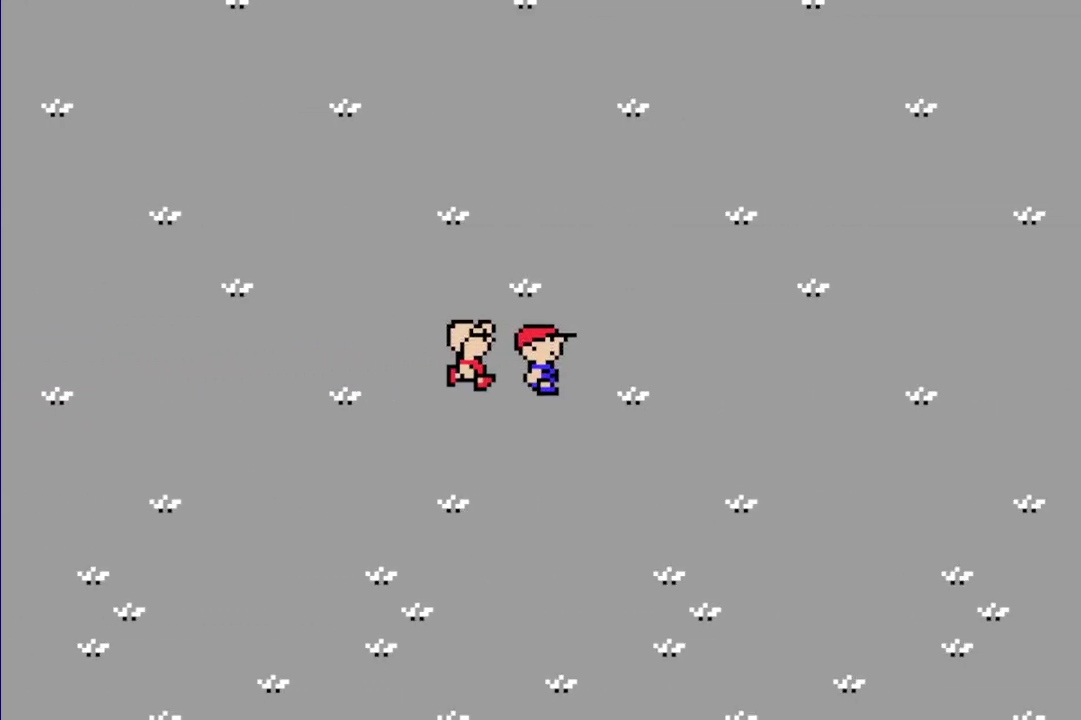
{"buttons": ["R1", "DPAD_RIGHT"], "events": []}
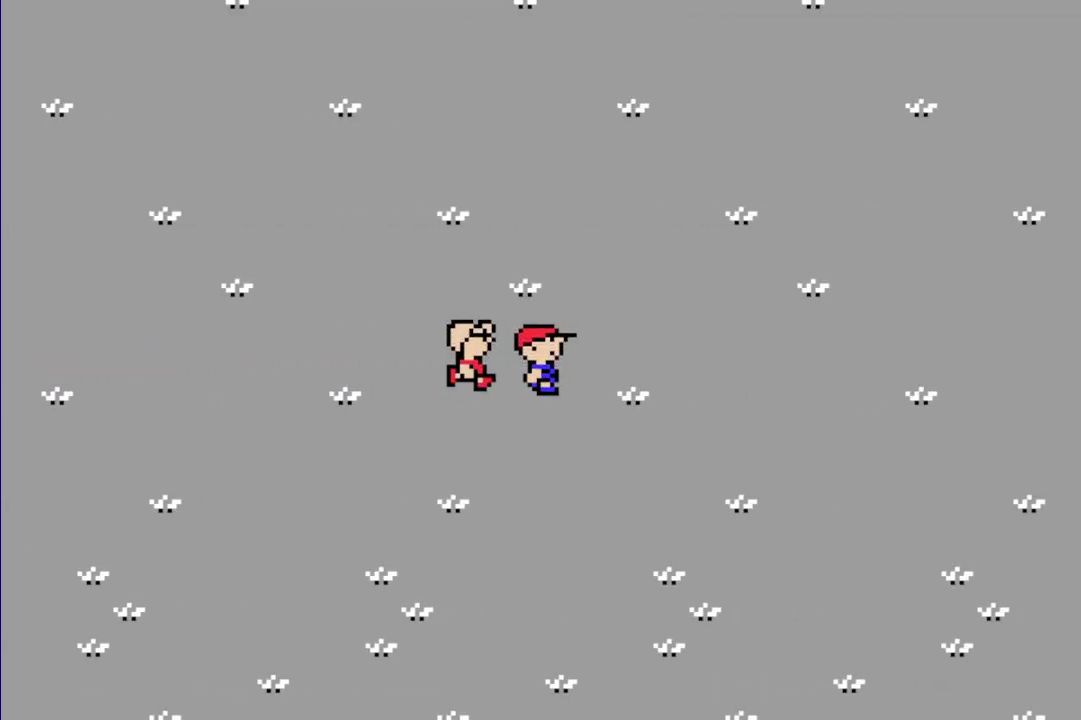
{"buttons": ["R1", "DPAD_RIGHT"], "events": []}
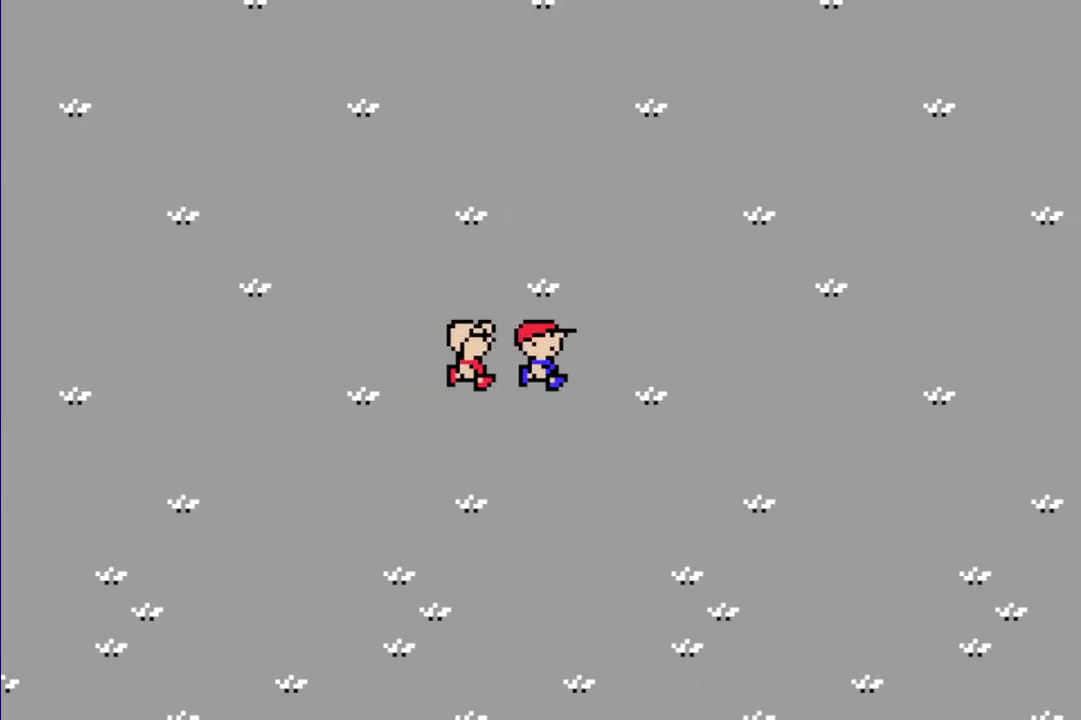
{"buttons": ["R1", "DPAD_RIGHT"], "events": []}
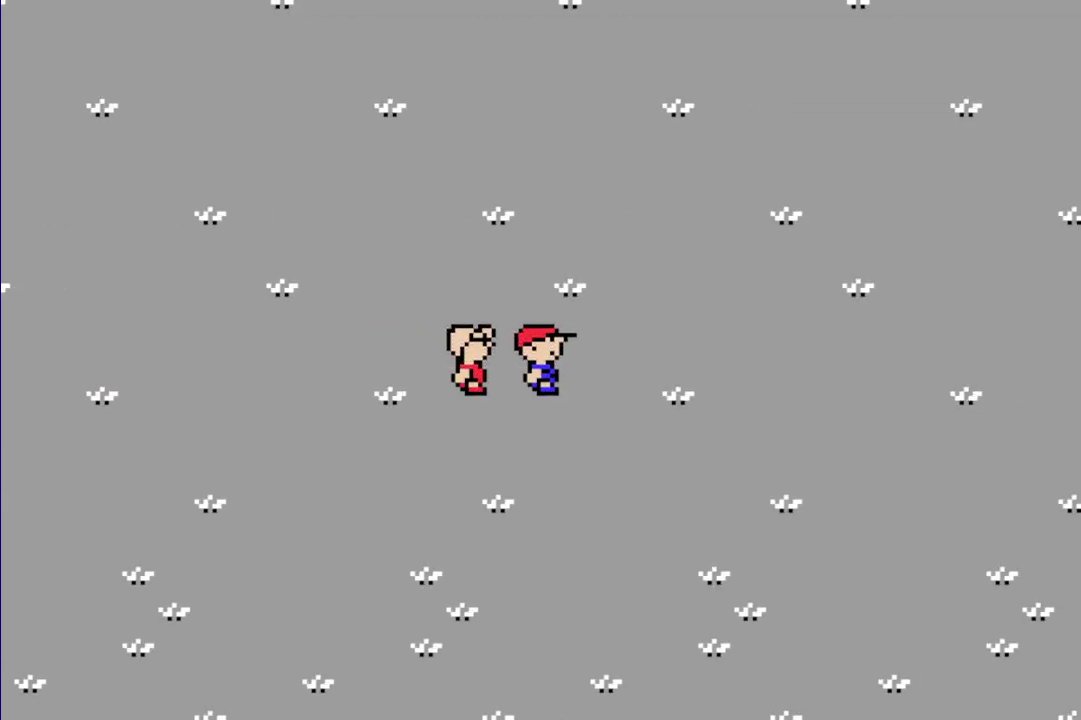
{"buttons": ["R1", "DPAD_RIGHT"], "events": []}
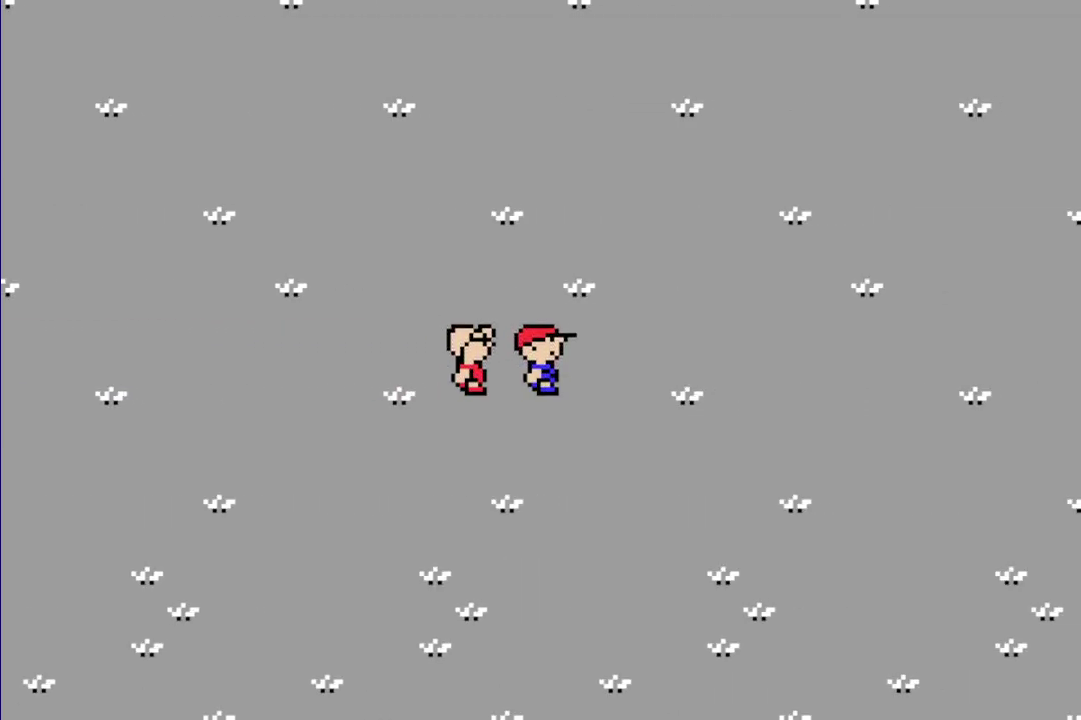
{"buttons": ["R1", "DPAD_RIGHT"], "events": []}
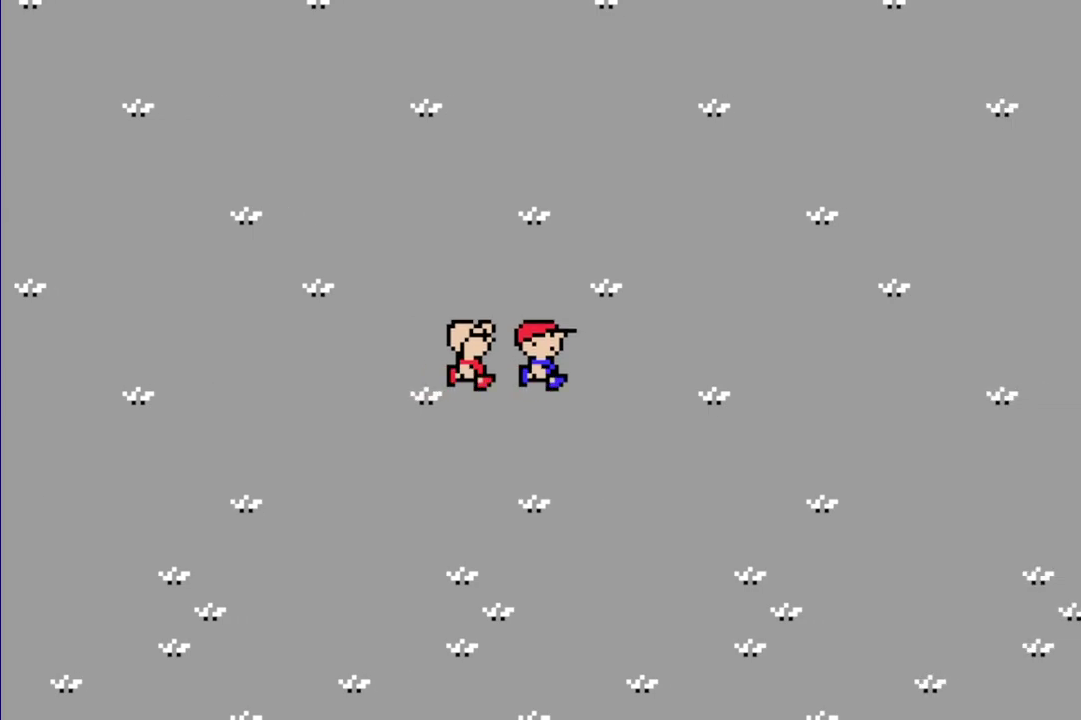
{"buttons": ["R1", "DPAD_RIGHT"], "events": []}
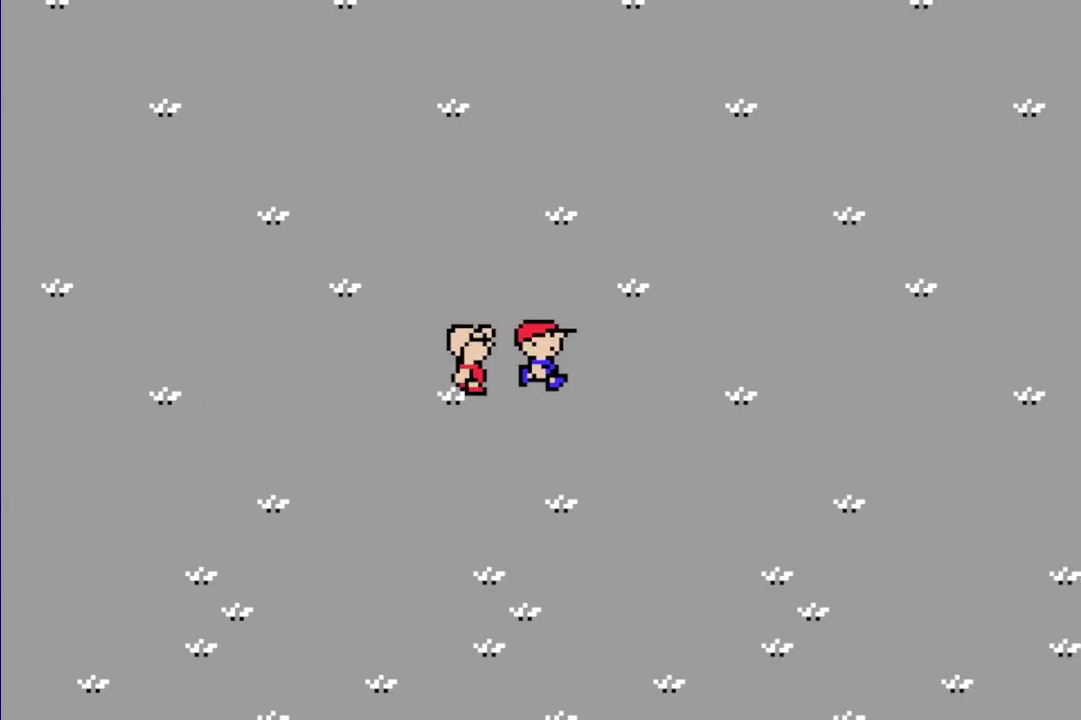
{"buttons": ["R1", "DPAD_RIGHT"], "events": []}
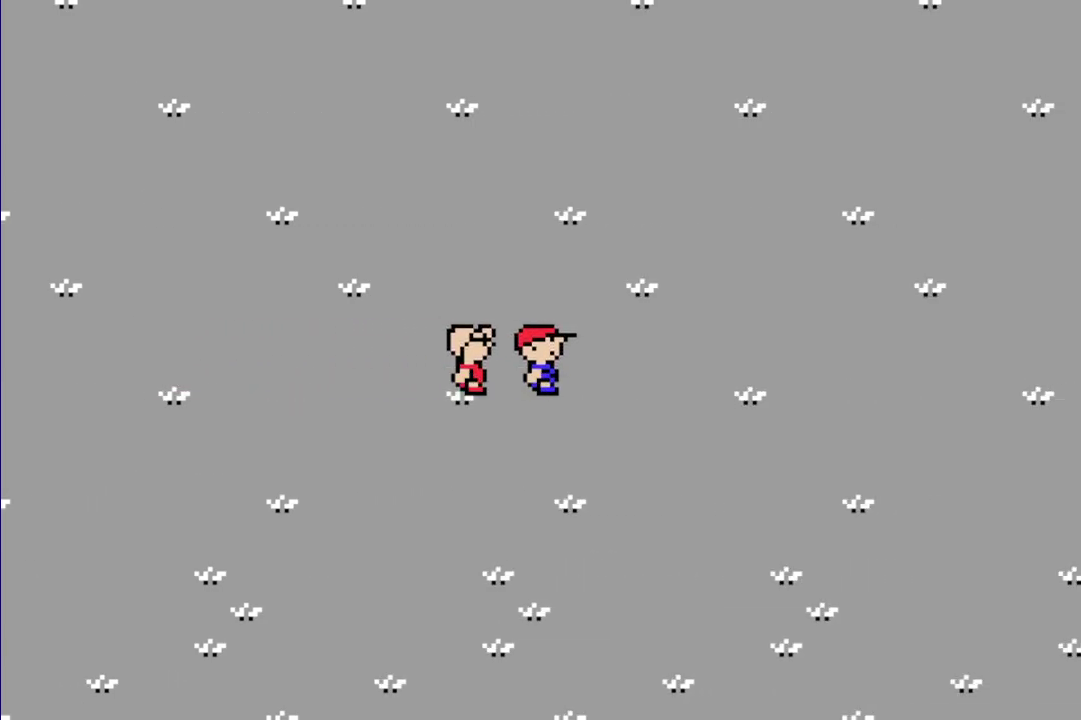
{"buttons": ["R1", "DPAD_RIGHT"], "events": []}
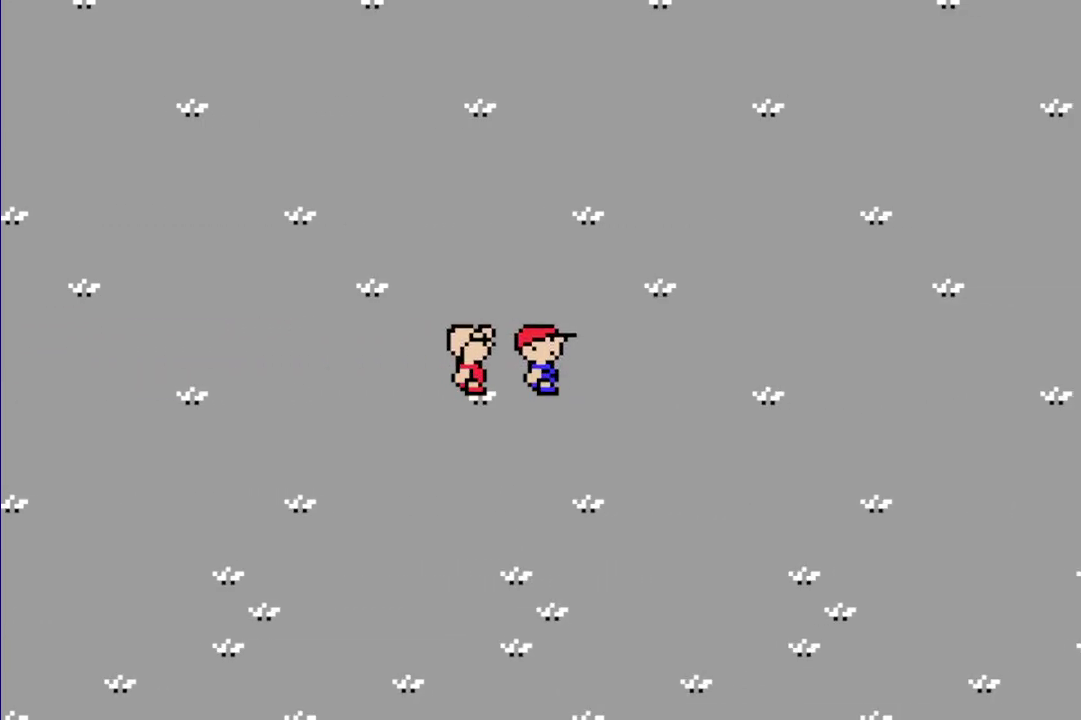
{"buttons": ["R1", "DPAD_RIGHT"], "events": []}
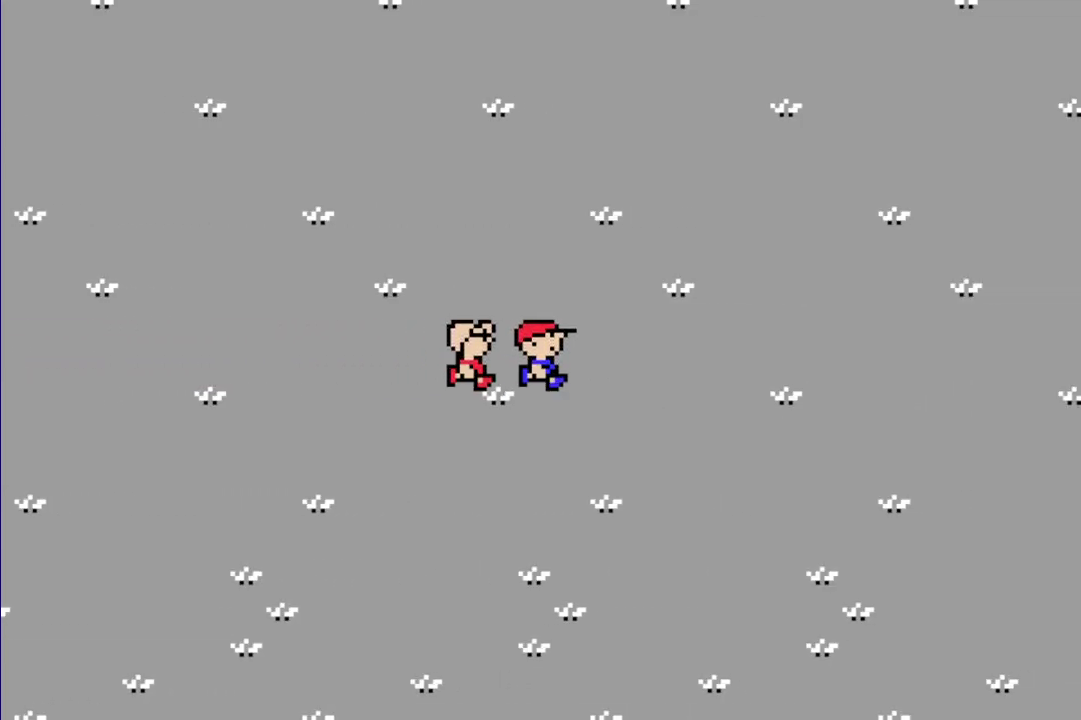
{"buttons": ["R1", "DPAD_RIGHT"], "events": []}
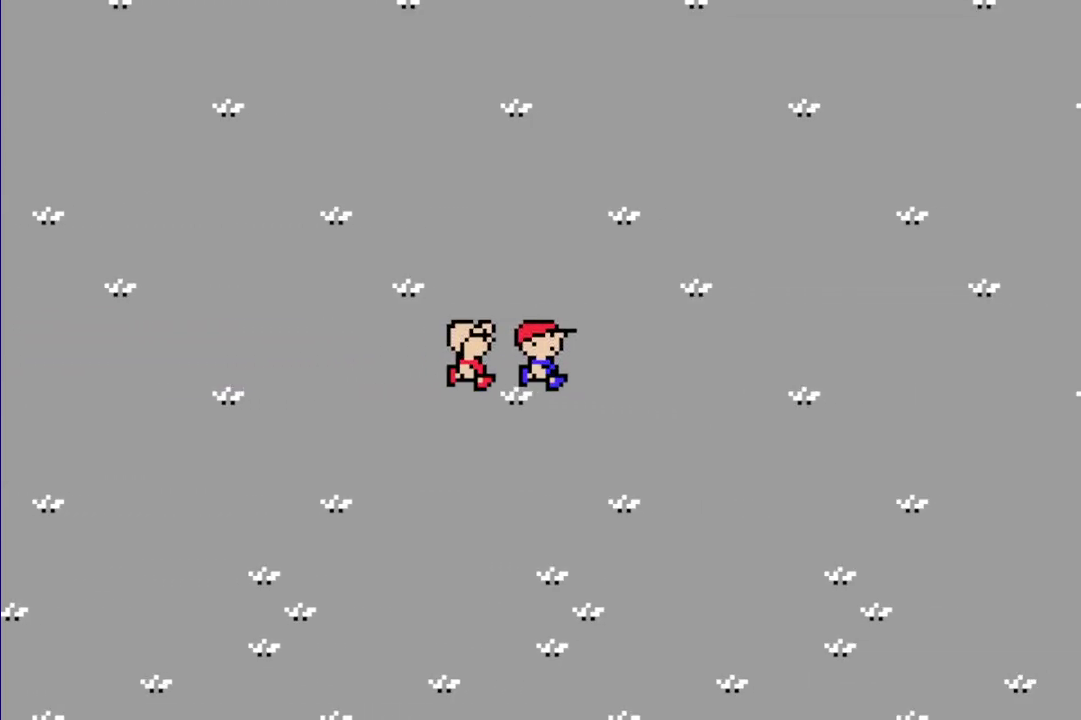
{"buttons": ["R1", "DPAD_RIGHT"], "events": []}
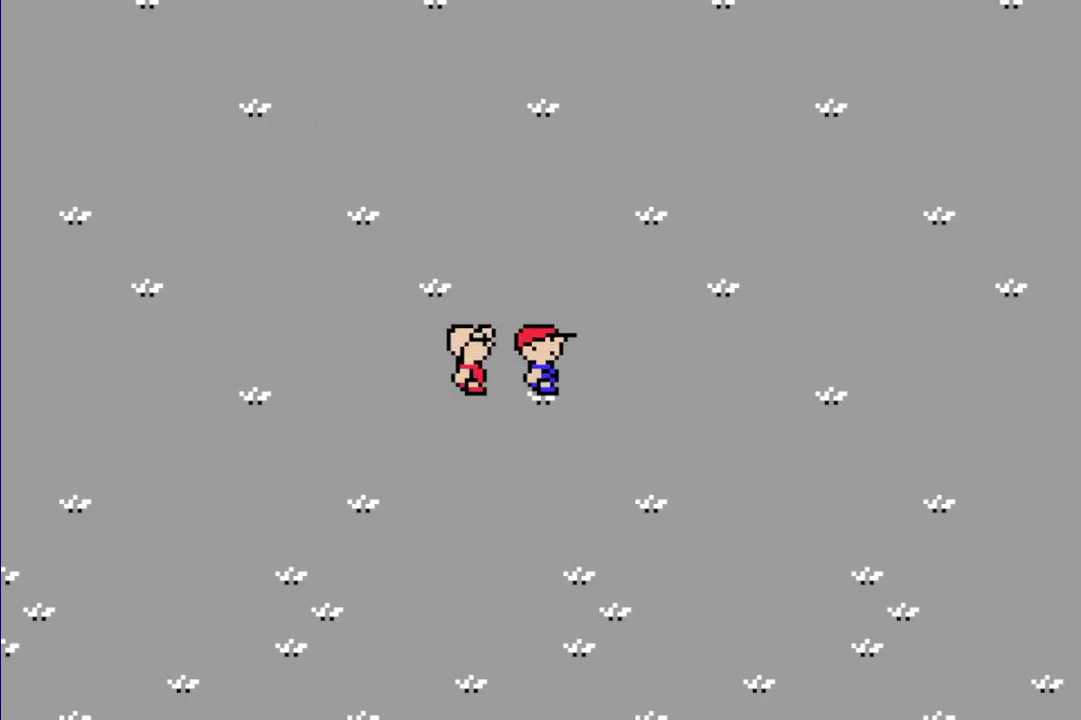
{"buttons": ["R1", "DPAD_RIGHT"], "events": []}
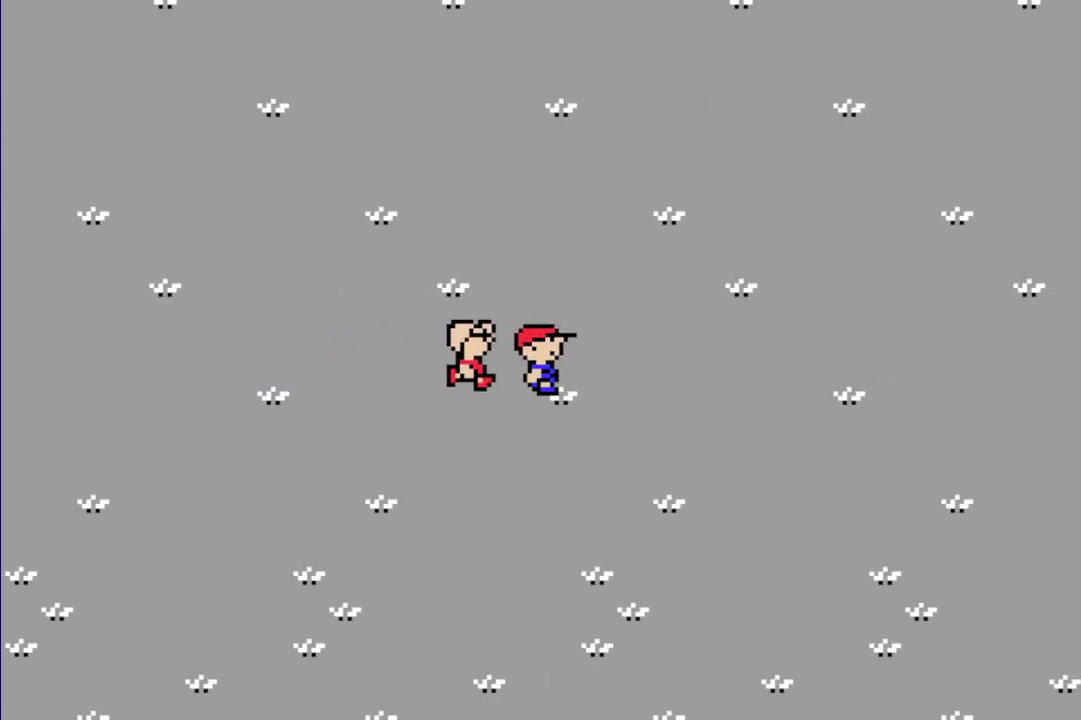
{"buttons": ["R1", "DPAD_RIGHT"], "events": []}
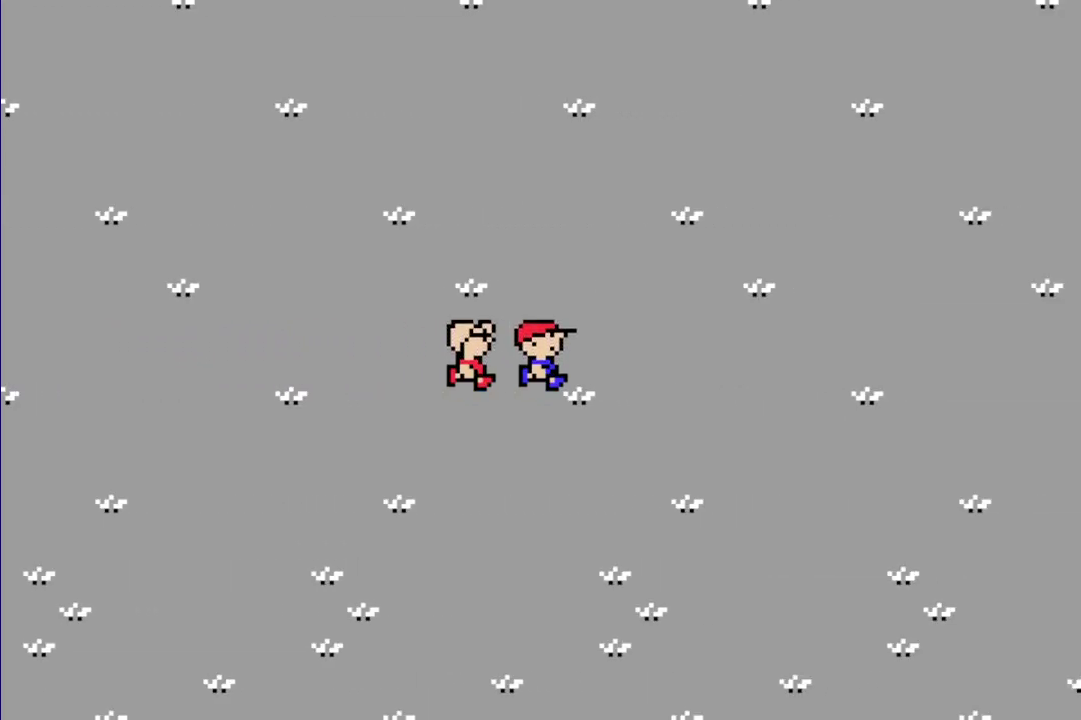
{"buttons": ["R1", "DPAD_RIGHT"], "events": []}
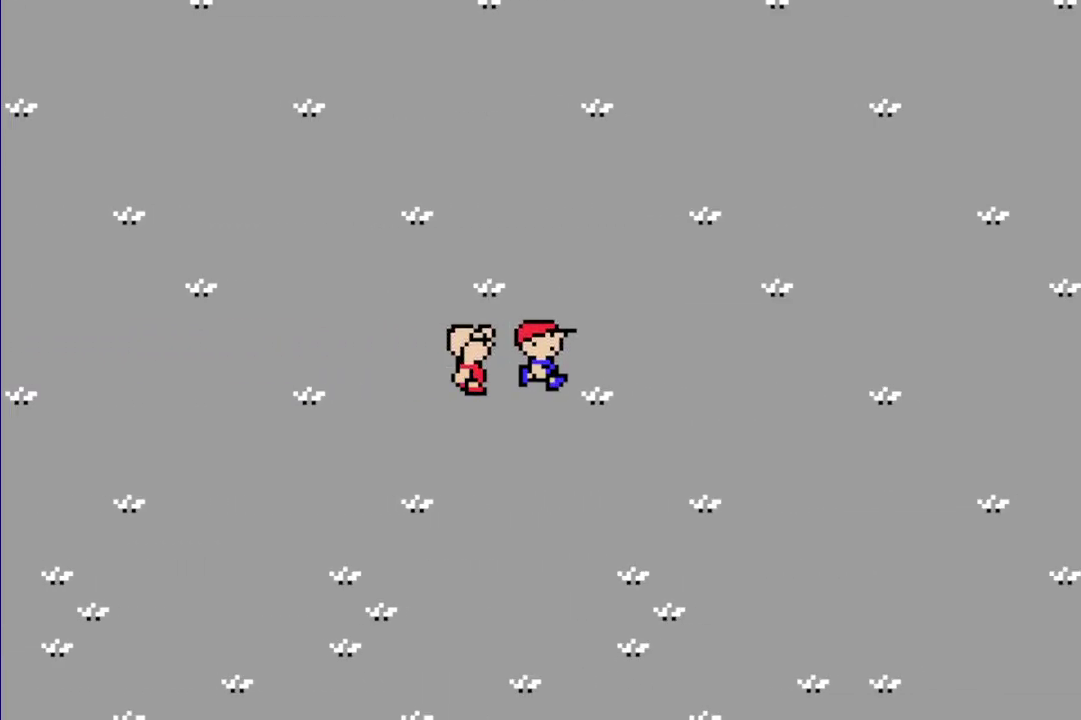
{"buttons": ["R1", "DPAD_RIGHT"], "events": []}
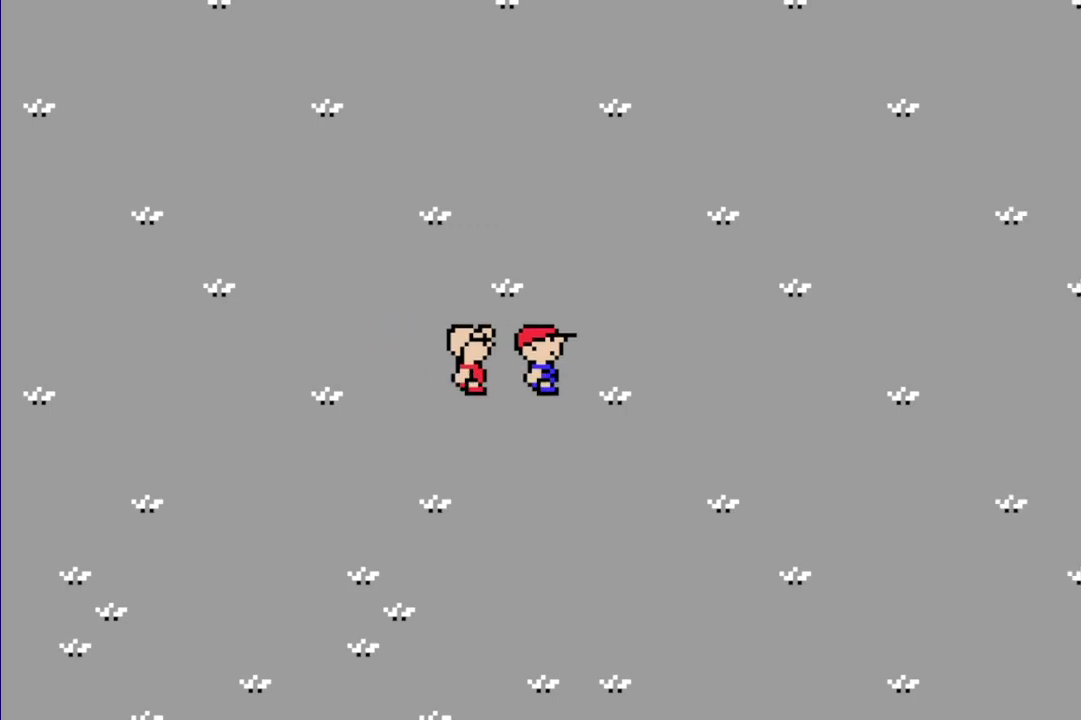
{"buttons": ["R1", "DPAD_RIGHT"], "events": []}
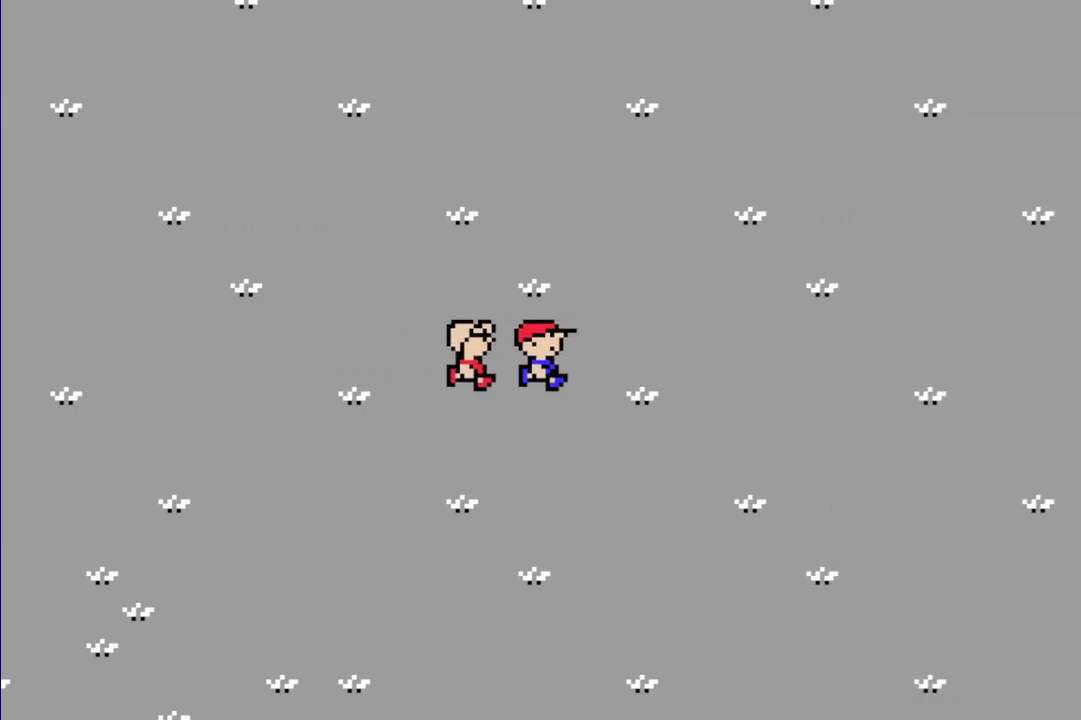
{"buttons": ["R1", "DPAD_UP", "DPAD_RIGHT"], "events": [[200, "DPAD_UP", "down"]]}
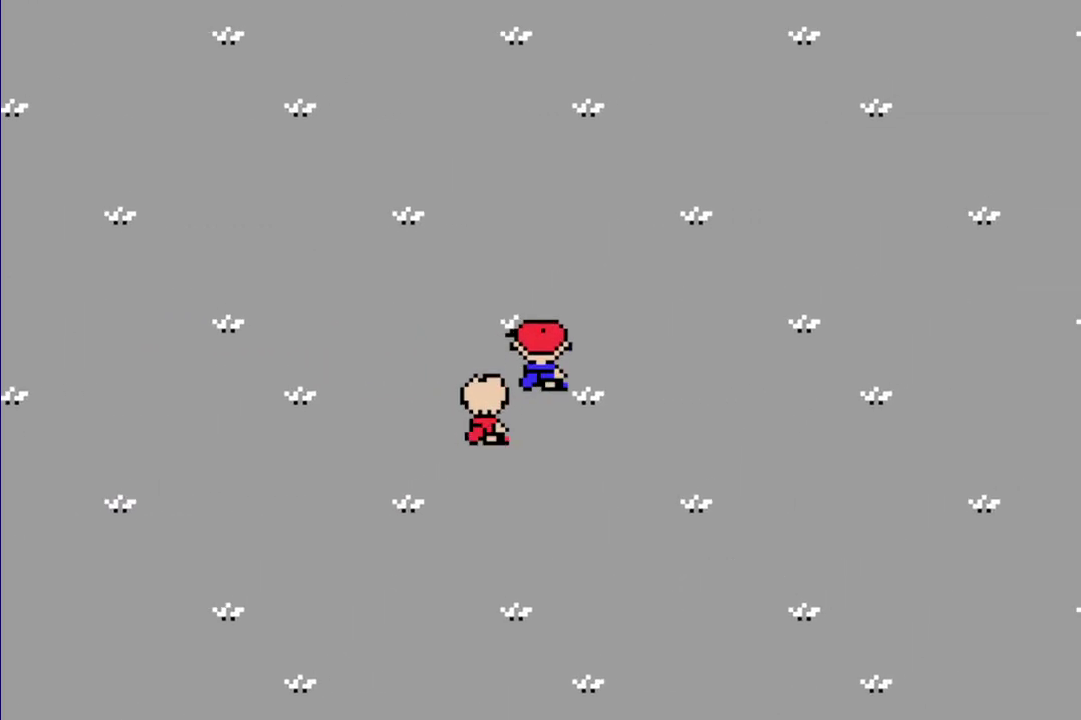
{"buttons": ["R1", "DPAD_UP", "DPAD_RIGHT"], "events": []}
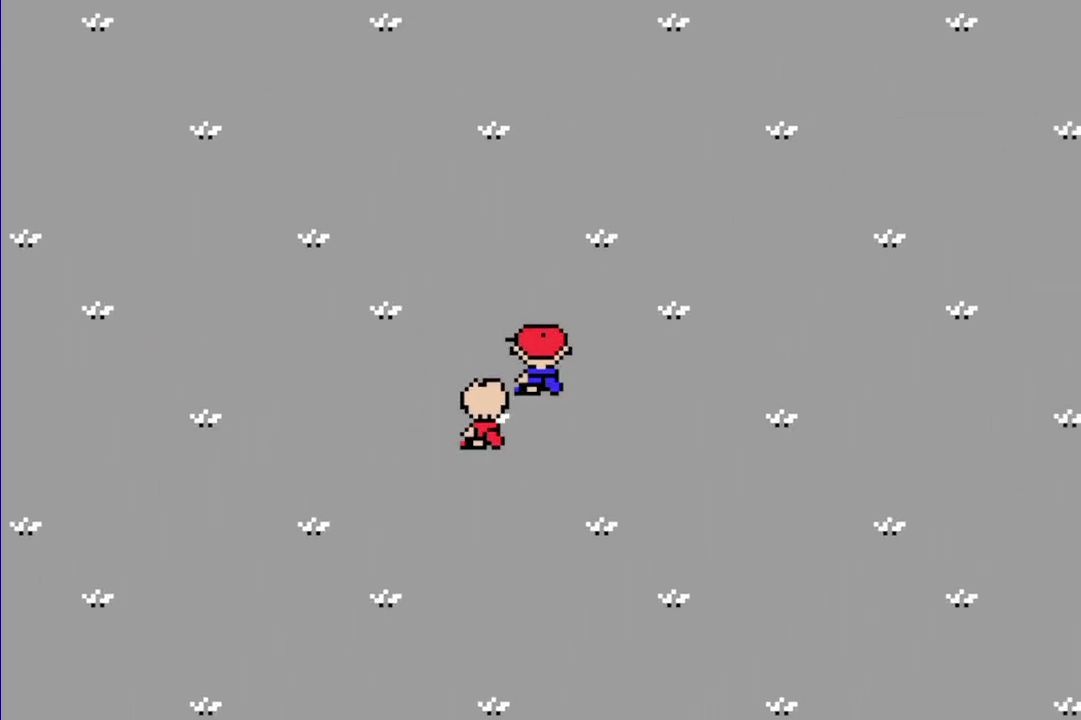
{"buttons": ["R1", "DPAD_UP", "DPAD_RIGHT"], "events": []}
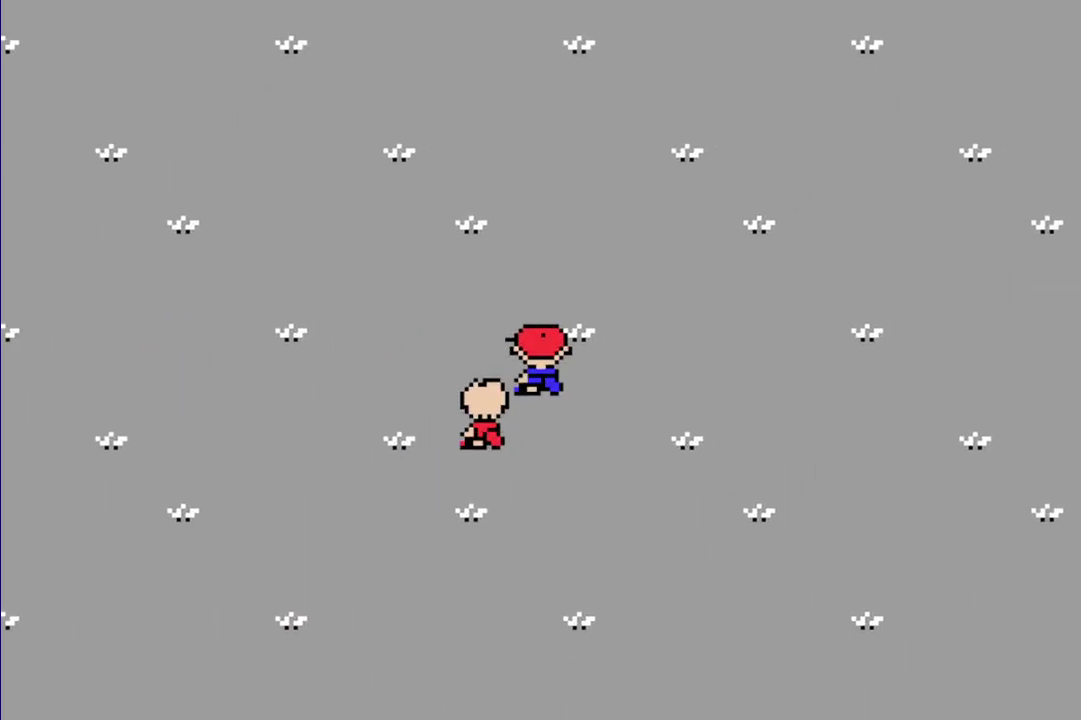
{"buttons": ["R1", "DPAD_UP", "DPAD_RIGHT"], "events": []}
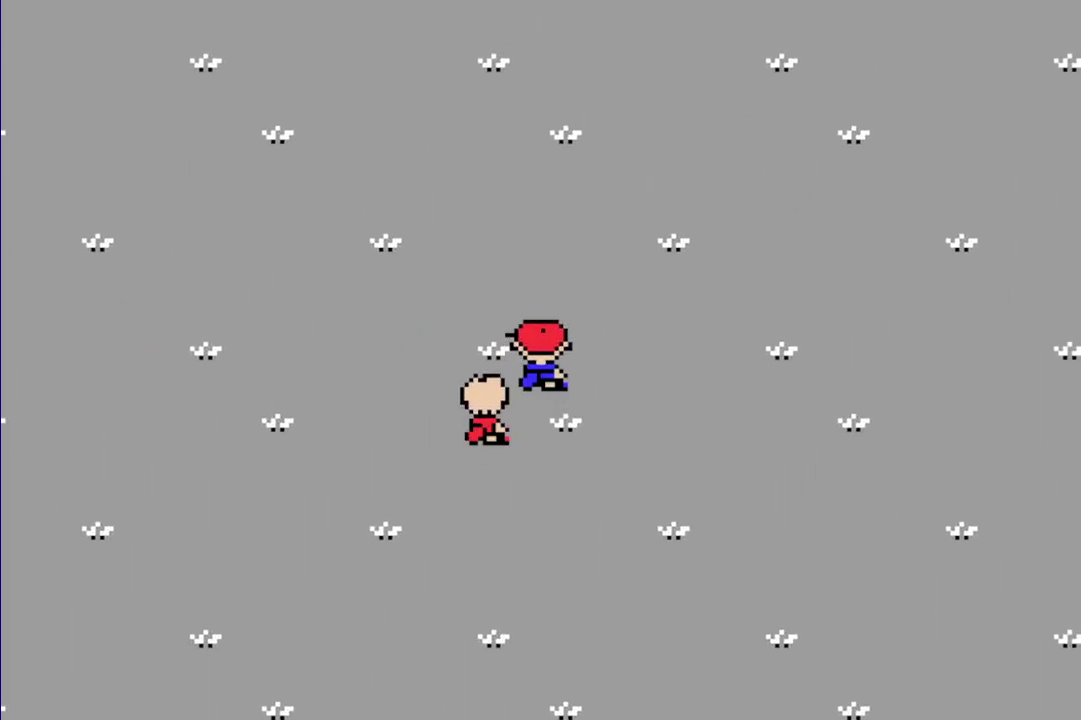
{"buttons": ["R1", "DPAD_UP", "DPAD_RIGHT"], "events": []}
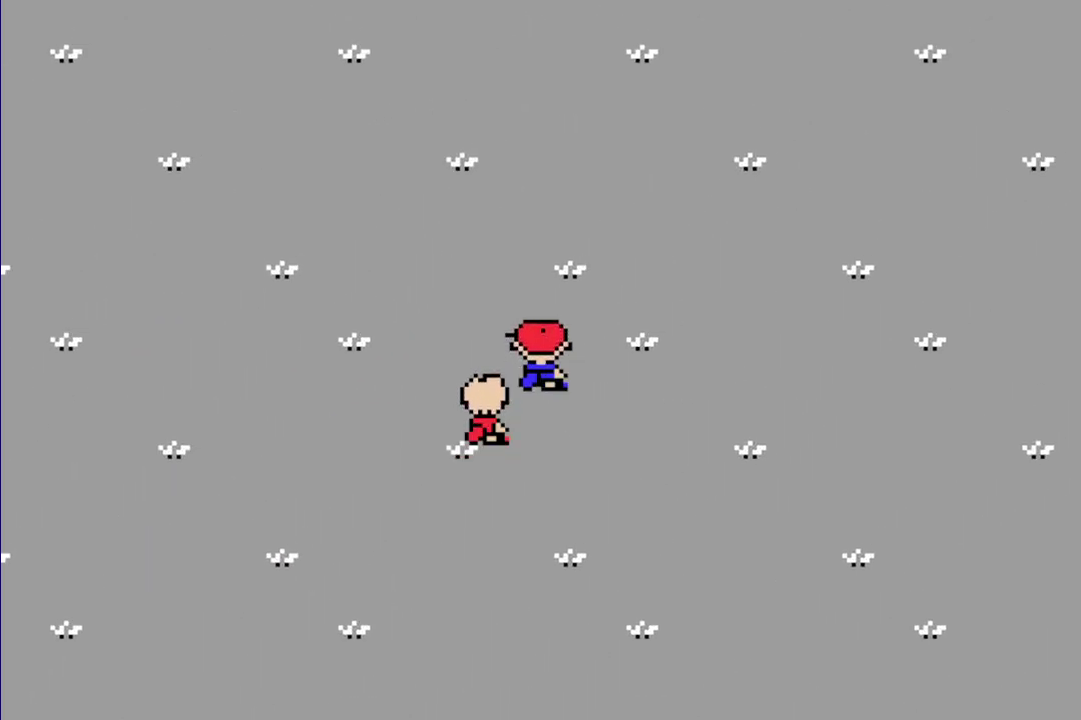
{"buttons": ["R1", "DPAD_UP", "DPAD_RIGHT"], "events": []}
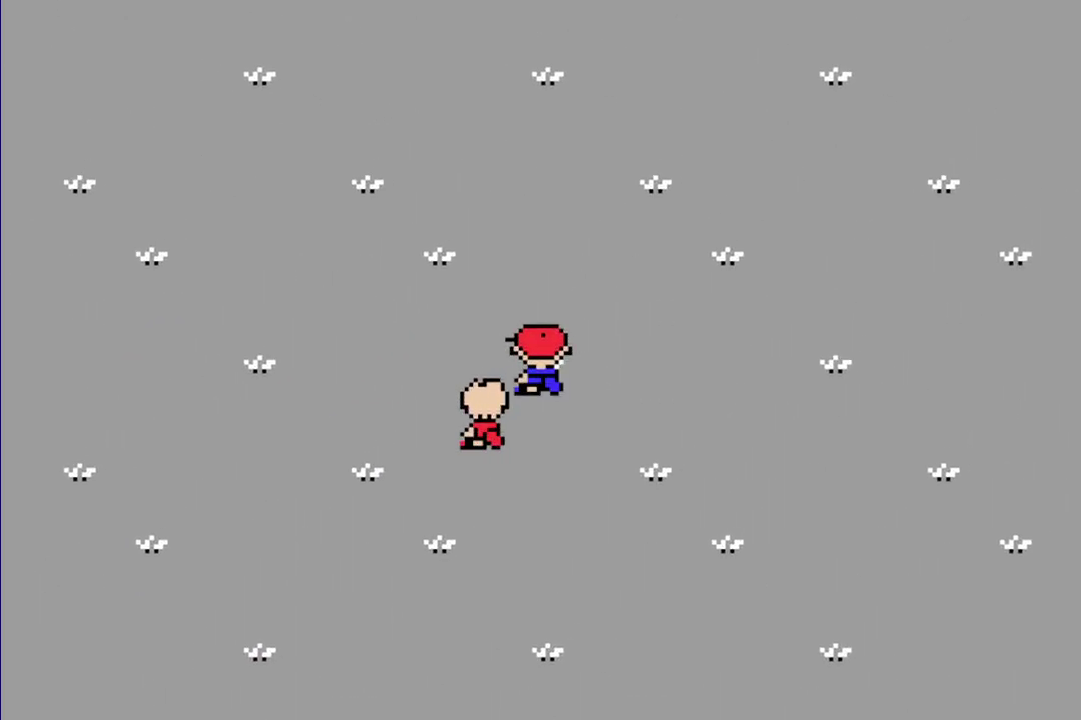
{"buttons": ["R1", "DPAD_UP", "DPAD_RIGHT"], "events": []}
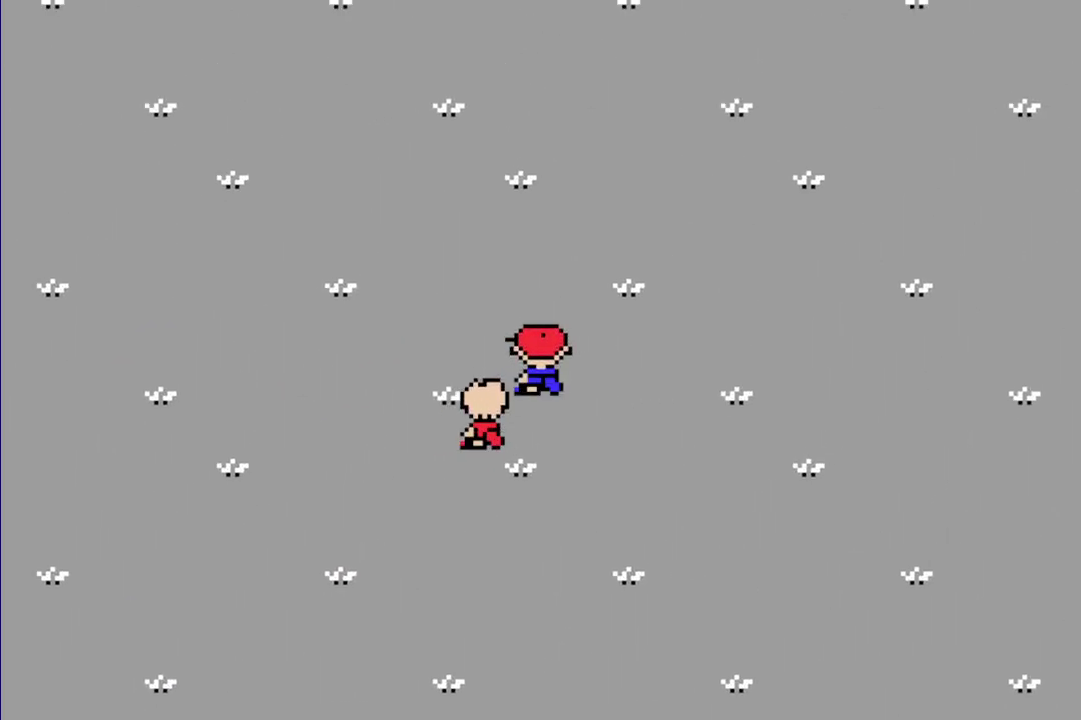
{"buttons": ["R1", "DPAD_RIGHT"], "events": [[217, "DPAD_UP", "up"]]}
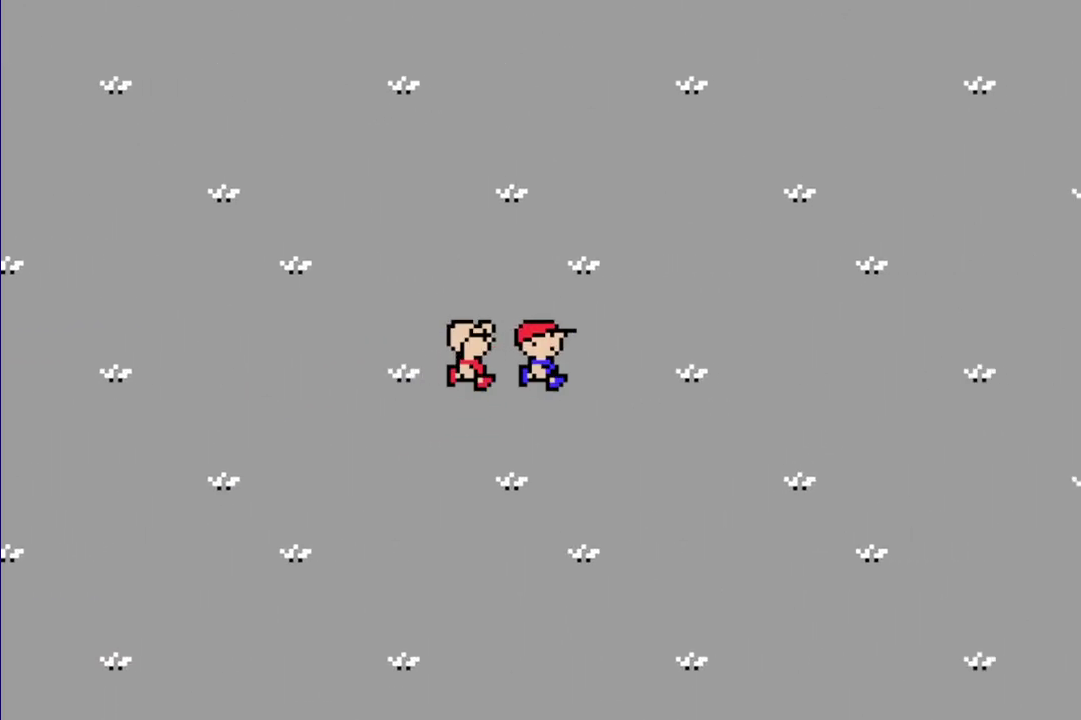
{"buttons": ["R1", "DPAD_RIGHT"], "events": []}